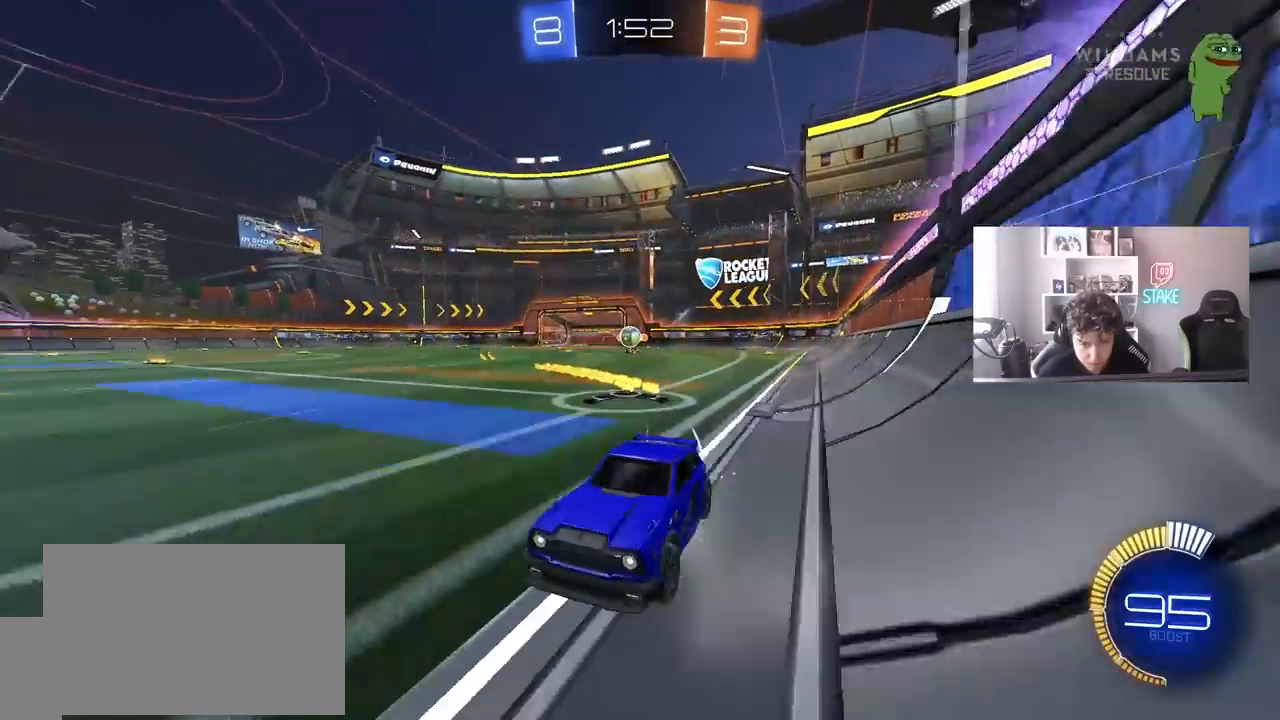
Gameplay with keyboard and mouse; each line is a JSON object with the keys and mouse buttons held at the frame after it. "events" lists presses ("down") and releases ("up") of "1", "2", "3", "4", "5", "a", "alt", "c", "caps_lock", "ctrl", "d", "e", "f", "g", "q", "r", "s", "shift", "space", "t", "tab", "v", "w", "x", "z", "mouse_left", "mouse_wheel" and "mouse_right" between this image and that frame as [ms after this image, input, new state], when the widget could be followed in between. "mouse_left", "mouse_wheel", "mouse_right" = the "left", "wheel", "right" buttons of the "mouse" list. No other keys are recorded. "wheel" means that the mouse wheel is clicked or scrolled. Mouse movement is not recorded.
{"keys": ["d", "shift", "w"], "mouse": [], "events": [[83, "d", "up"], [417, "d", "down"], [467, "shift", "down"]]}
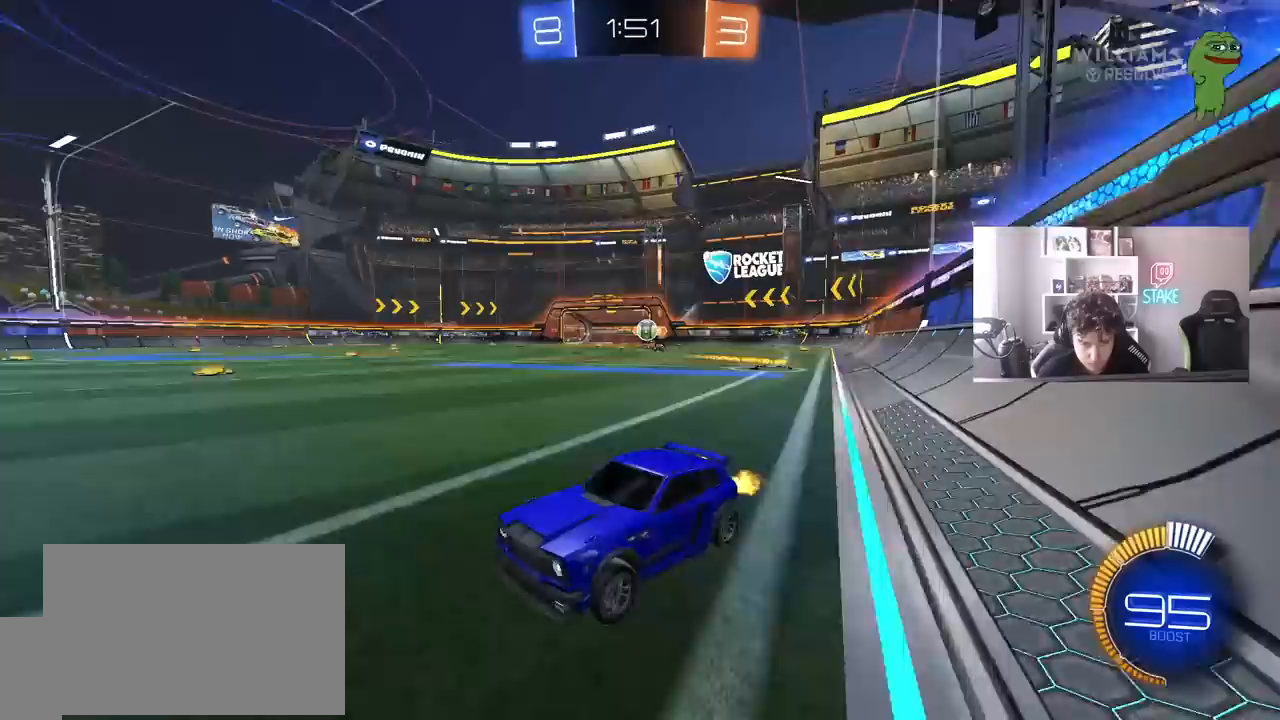
{"keys": ["d"], "mouse": [], "events": [[100, "shift", "up"], [467, "w", "up"]]}
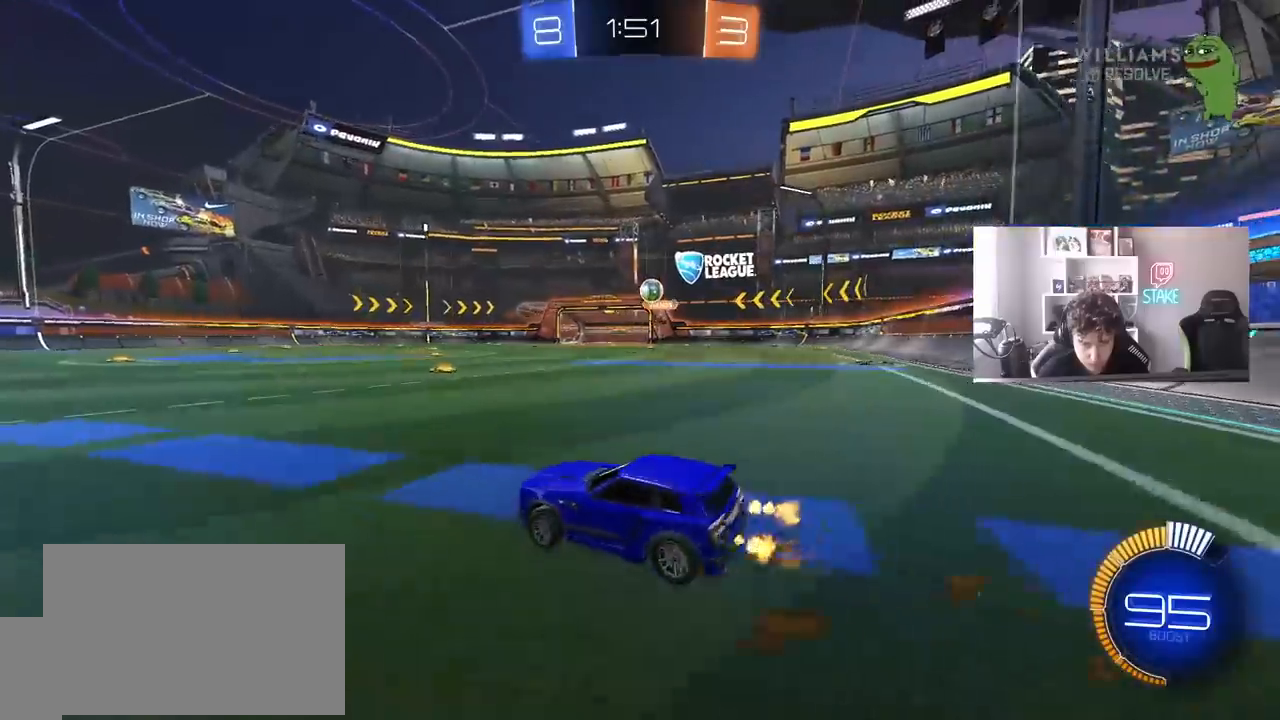
{"keys": ["s"], "mouse": ["left"], "events": [[17, "s", "down"], [167, "mouse_right", "down"], [250, "mouse_left", "down"], [300, "a", "down"], [300, "d", "up"], [300, "s", "up"], [300, "shift", "down"], [350, "a", "up"], [350, "shift", "up"], [400, "mouse_right", "up"], [500, "s", "down"]]}
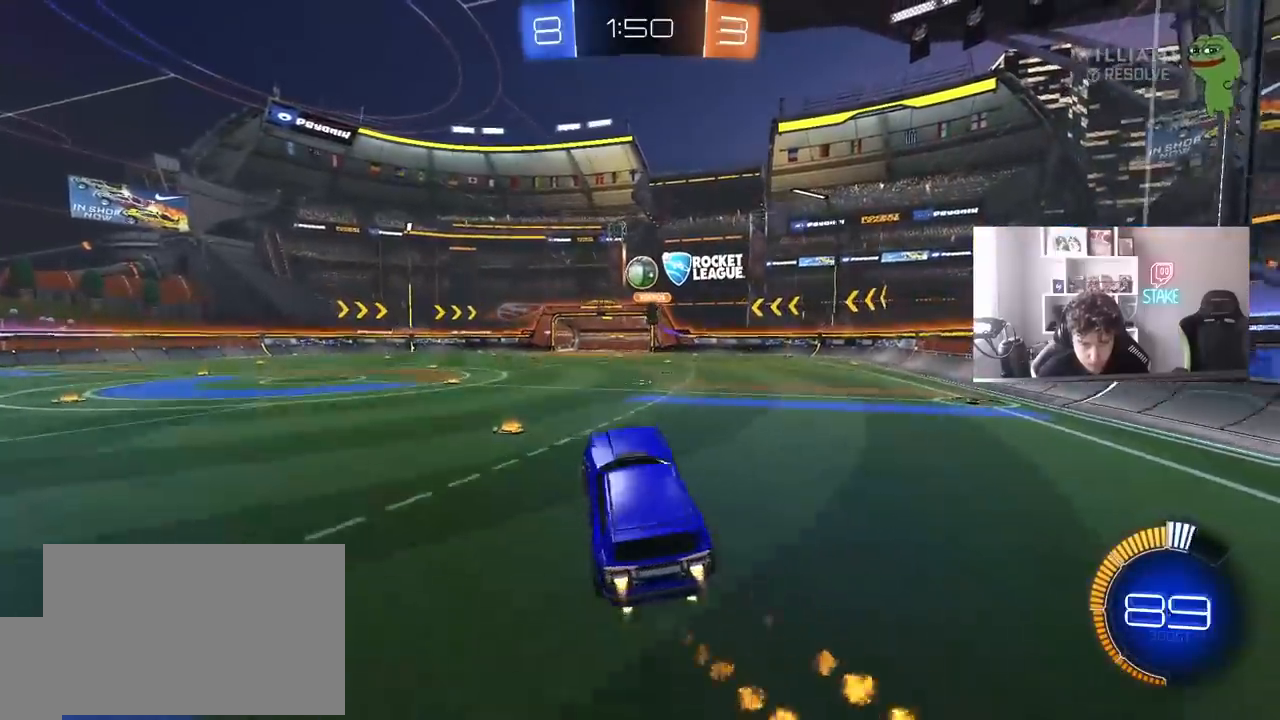
{"keys": [], "mouse": ["left"], "events": [[33, "s", "up"], [133, "mouse_right", "down"], [233, "a", "down"], [233, "s", "down"], [367, "a", "up"], [367, "s", "up"], [417, "mouse_right", "up"]]}
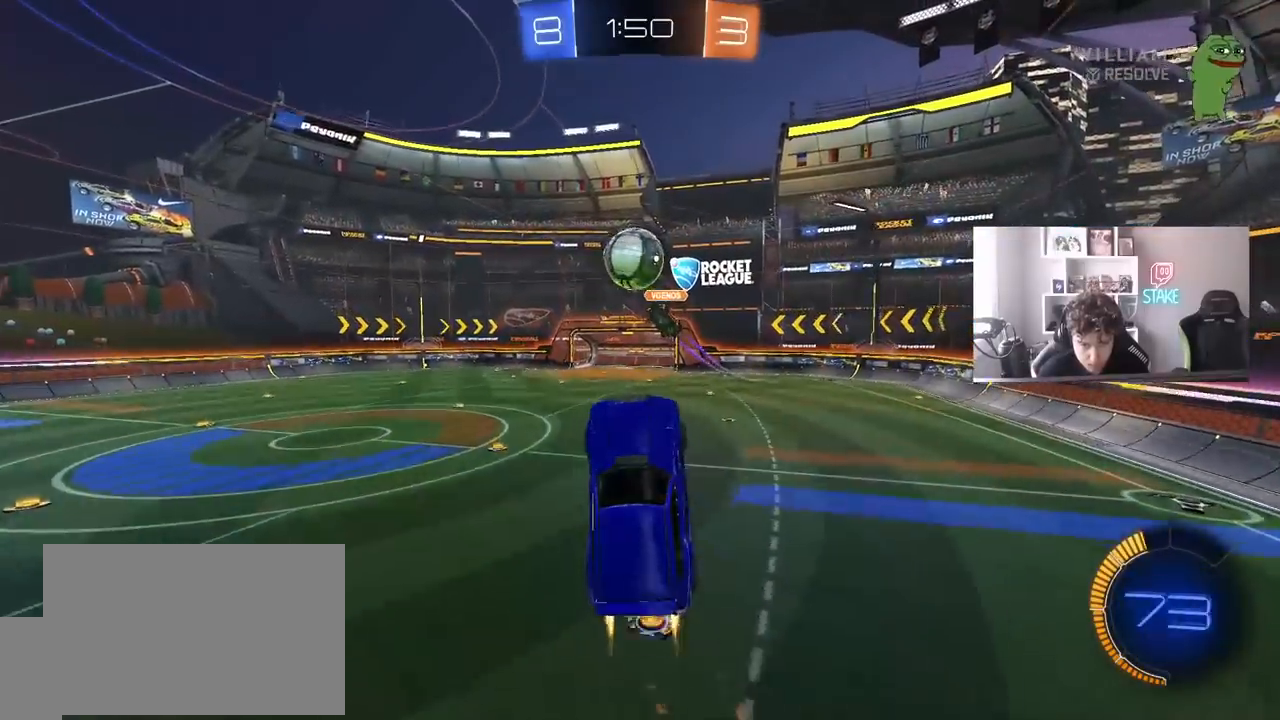
{"keys": ["a"], "mouse": ["left"], "events": [[50, "d", "down"], [100, "a", "down"], [100, "w", "down"], [233, "d", "up"], [283, "w", "up"]]}
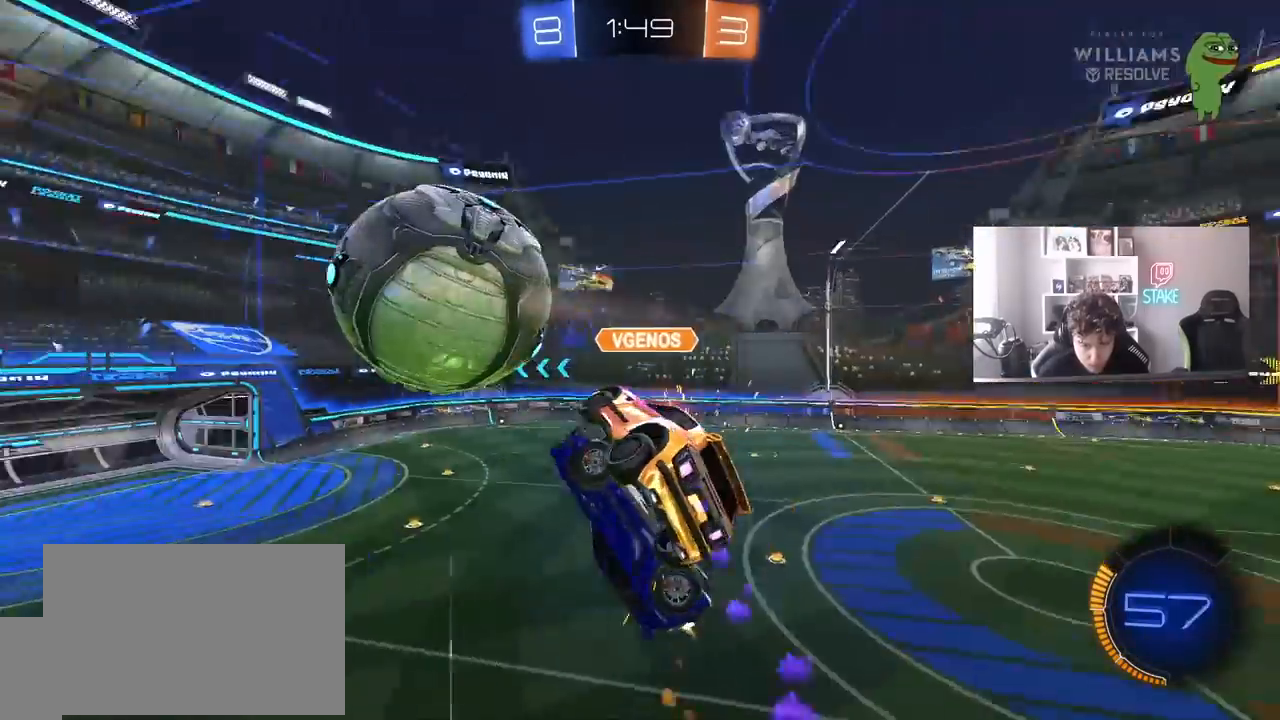
{"keys": ["a"], "mouse": ["left"], "events": [[67, "mouse_left", "up"], [67, "s", "down"], [117, "shift", "down"], [217, "shift", "up"], [250, "a", "up"], [250, "d", "down"], [250, "s", "up"], [300, "mouse_left", "down"], [350, "a", "down"], [350, "w", "down"], [400, "d", "up"], [483, "w", "up"]]}
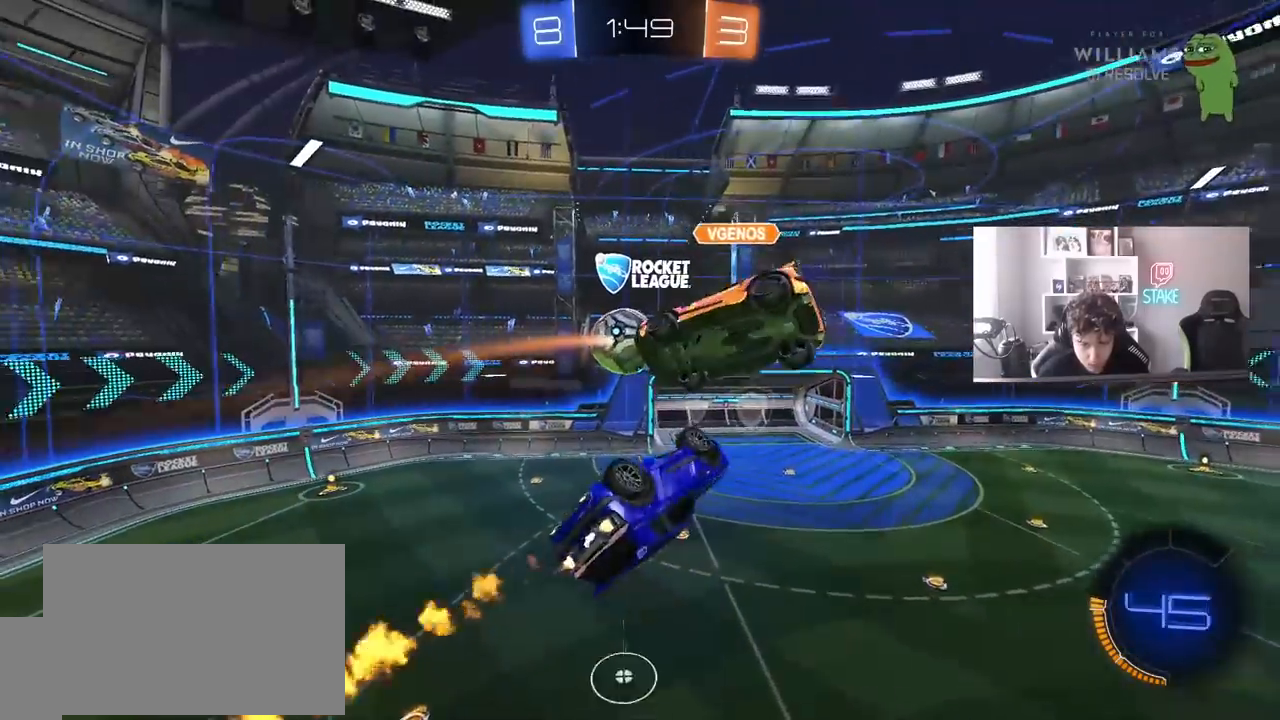
{"keys": ["a", "s", "shift"], "mouse": ["left", "right"], "events": [[33, "a", "up"], [33, "d", "down"], [267, "d", "up"], [267, "w", "down"], [317, "a", "down"], [317, "mouse_right", "down"], [317, "shift", "down"], [467, "s", "down"], [467, "w", "up"]]}
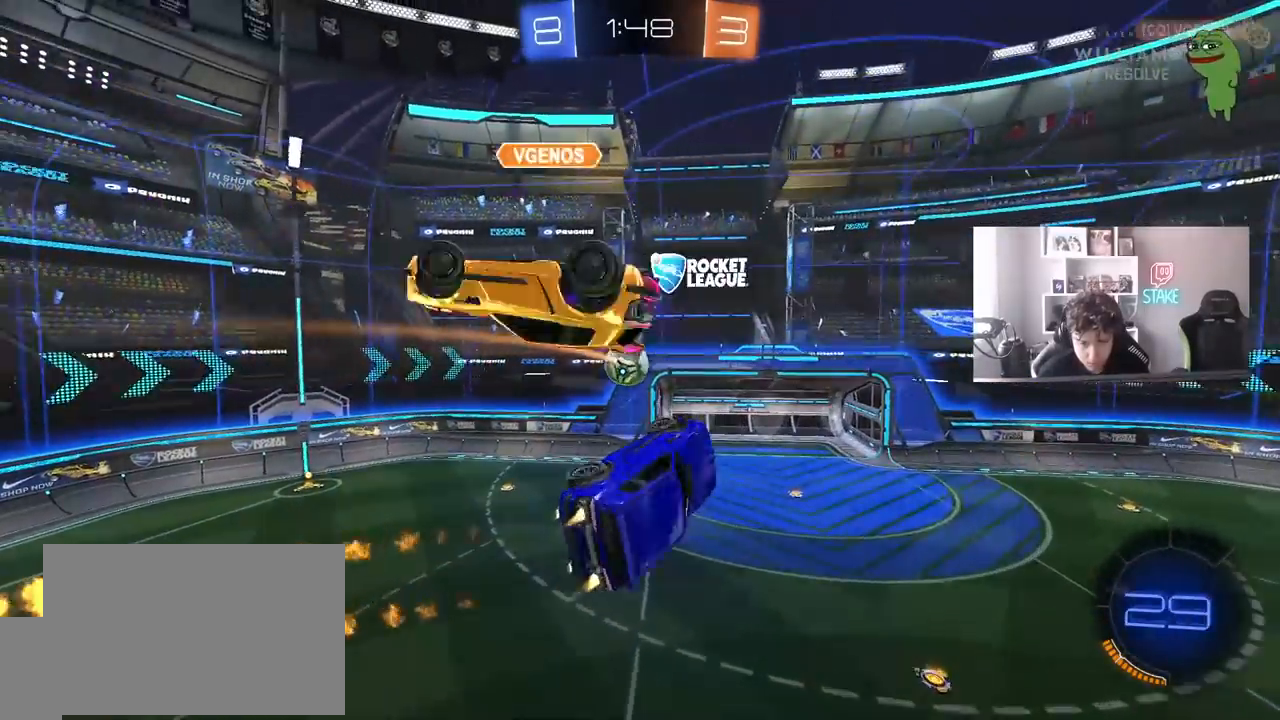
{"keys": [], "mouse": [], "events": [[50, "mouse_right", "up"], [150, "a", "up"], [150, "shift", "up"], [200, "d", "down"], [200, "s", "up"], [200, "space", "down"], [233, "mouse_left", "up"], [283, "w", "down"], [383, "space", "up"], [433, "d", "up"], [483, "w", "up"]]}
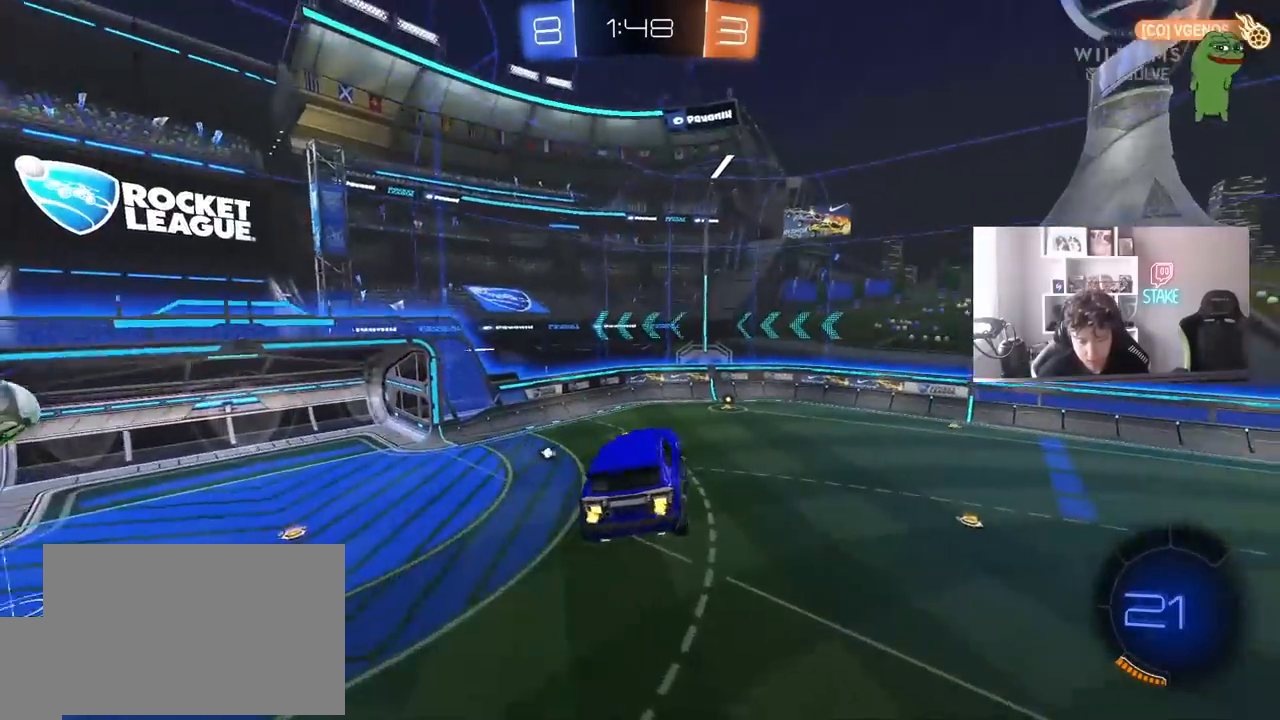
{"keys": ["d", "shift", "space"], "mouse": ["left"], "events": [[117, "mouse_left", "down"], [167, "a", "down"], [267, "s", "down"], [400, "a", "up"], [400, "d", "down"], [450, "s", "up"], [450, "shift", "down"], [483, "space", "down"]]}
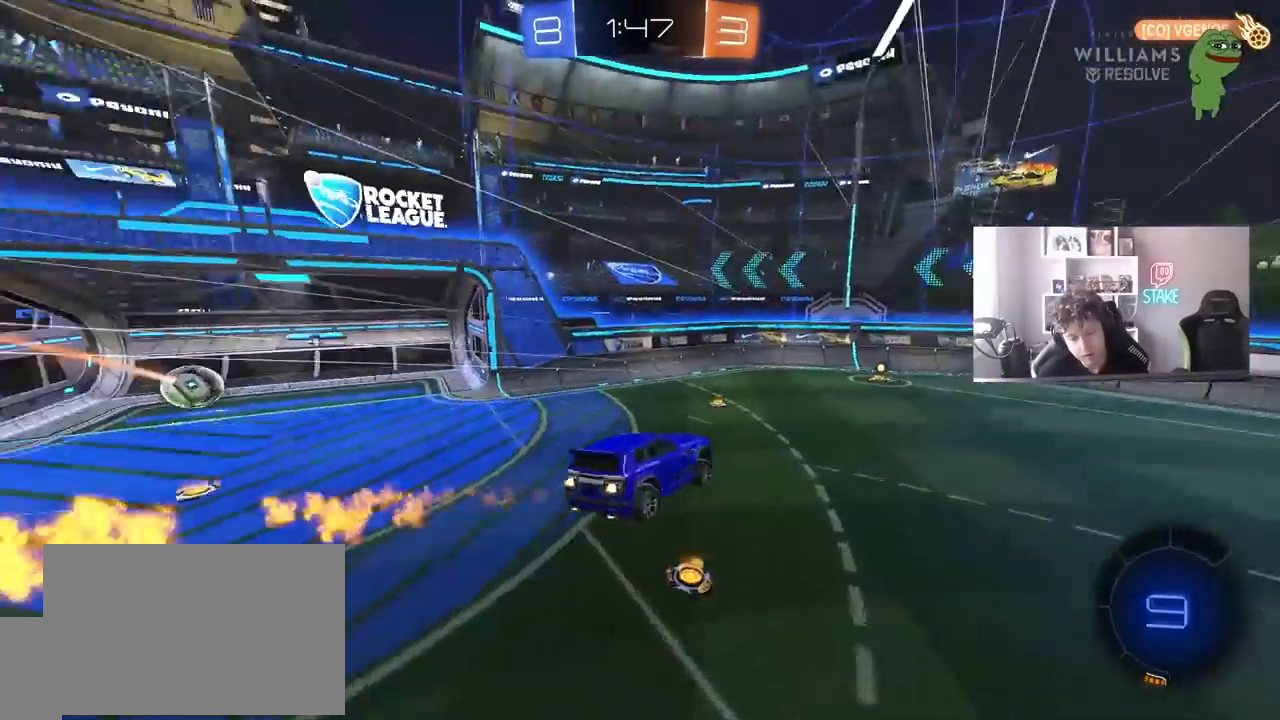
{"keys": ["d"], "mouse": [], "events": [[33, "d", "up"], [33, "mouse_left", "up"], [33, "shift", "up"], [133, "space", "up"], [233, "a", "down"], [233, "shift", "down"], [317, "a", "up"], [367, "d", "down"], [367, "shift", "up"]]}
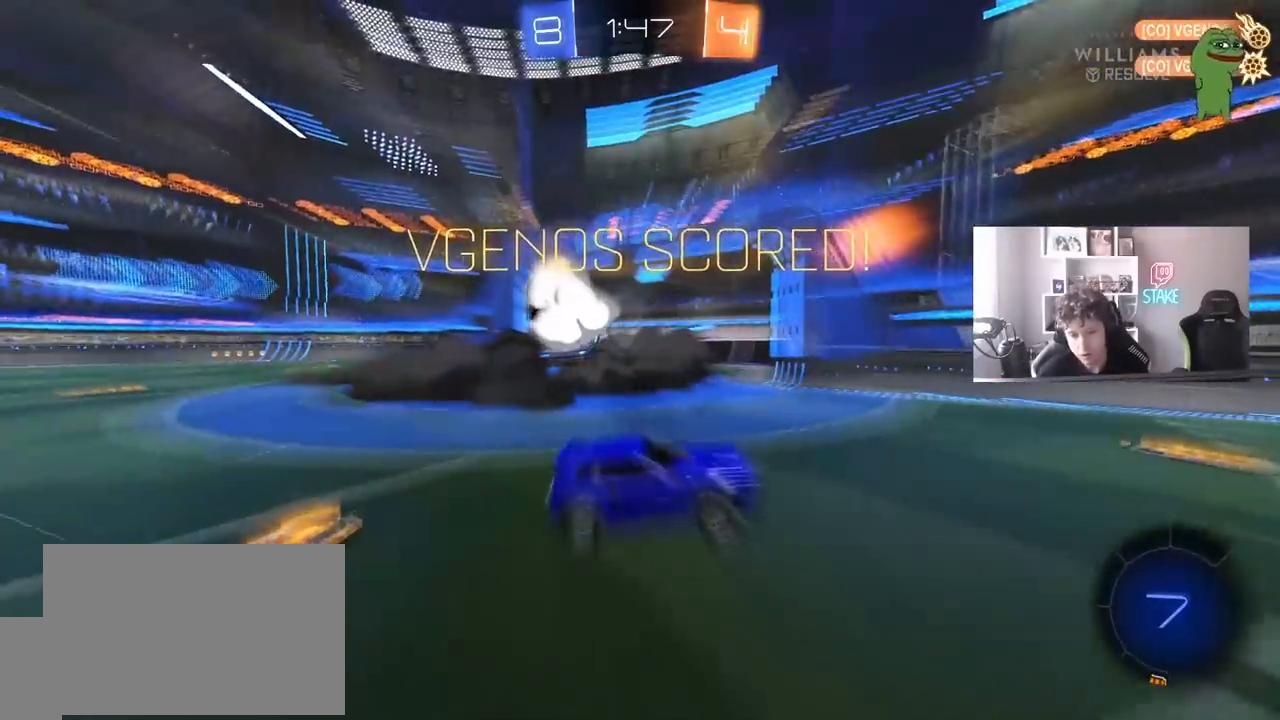
{"keys": ["a", "shift"], "mouse": [], "events": [[50, "w", "down"], [250, "w", "up"], [283, "a", "down"], [283, "d", "up"], [333, "shift", "down"]]}
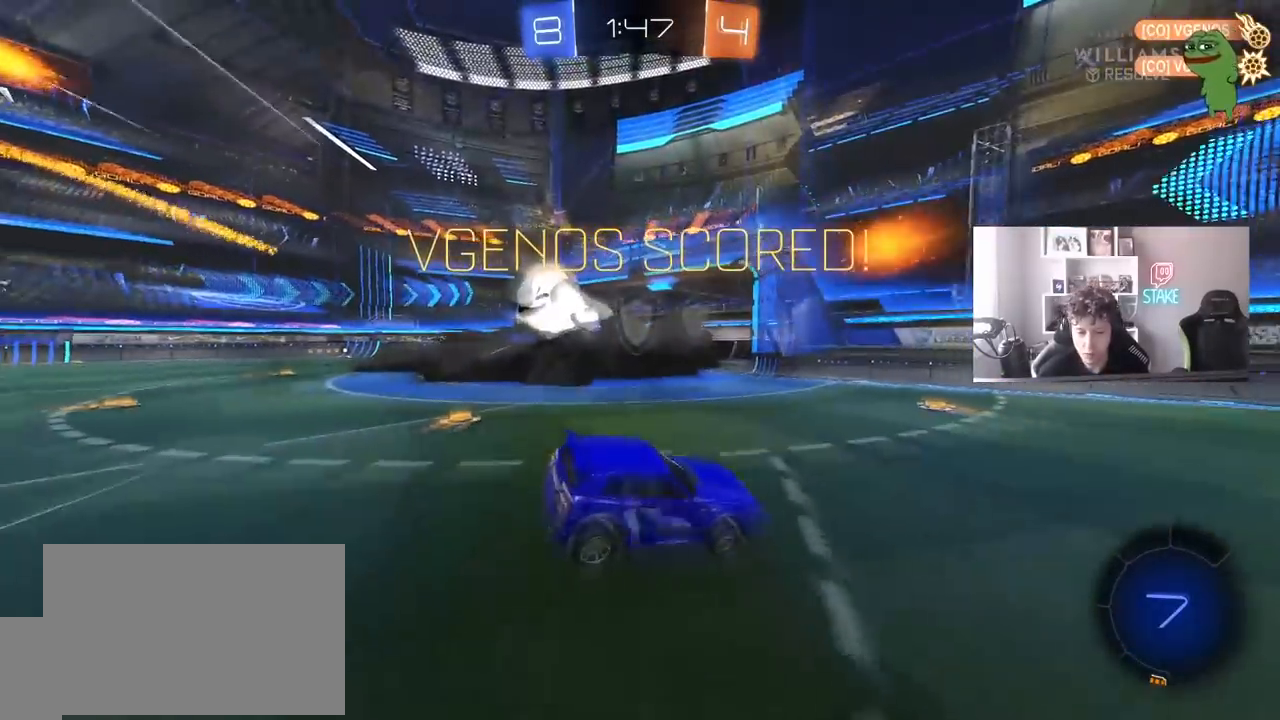
{"keys": ["s", "shift"], "mouse": [], "events": [[67, "s", "down"], [167, "a", "up"], [217, "d", "down"], [267, "mouse_right", "down"], [300, "d", "up"], [350, "mouse_right", "up"], [450, "mouse_right", "down"], [500, "mouse_right", "up"]]}
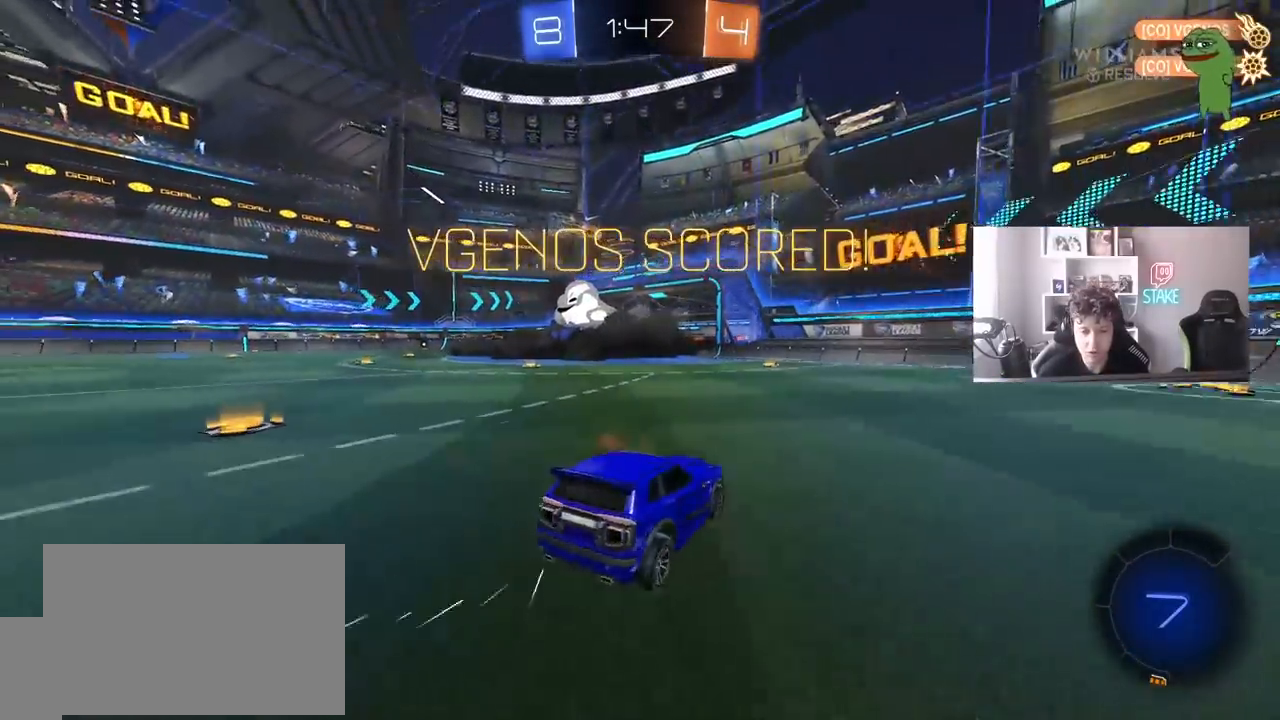
{"keys": ["a", "shift", "w"], "mouse": ["left"], "events": [[83, "mouse_right", "down"], [83, "space", "down"], [267, "mouse_right", "up"], [267, "s", "up"], [267, "space", "up"], [367, "a", "down"], [367, "w", "down"], [417, "mouse_left", "down"]]}
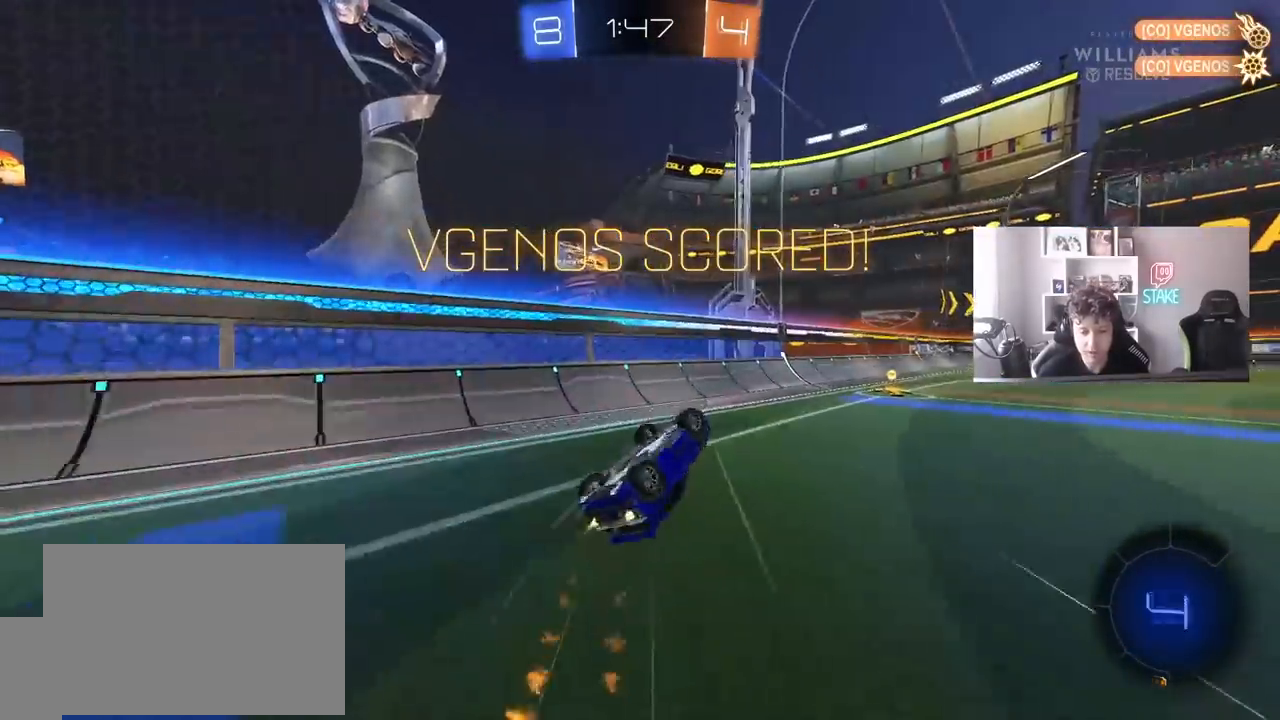
{"keys": ["d", "w"], "mouse": [], "events": [[150, "mouse_left", "up"], [200, "a", "up"], [200, "d", "down"], [200, "shift", "up"]]}
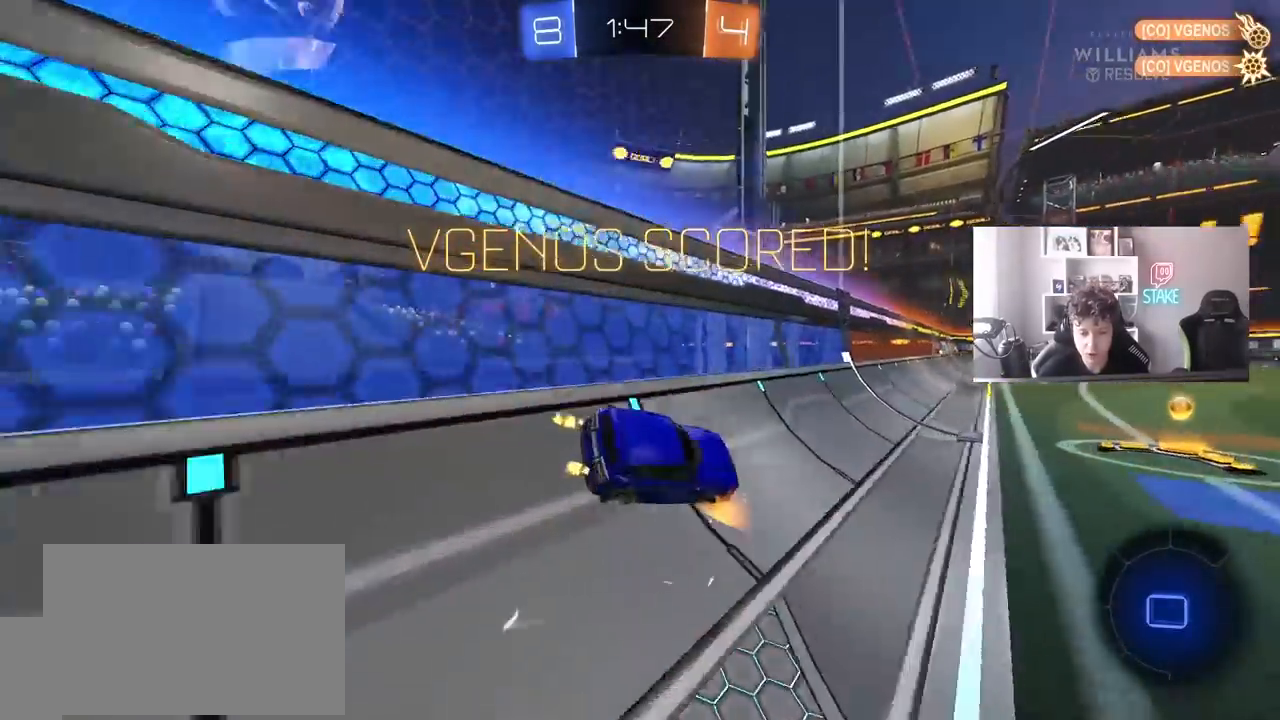
{"keys": ["d", "shift"], "mouse": ["left"], "events": [[67, "mouse_left", "down"], [67, "mouse_right", "down"], [167, "mouse_right", "up"], [167, "shift", "down"], [217, "mouse_right", "down"], [250, "s", "down"], [250, "w", "up"], [450, "mouse_right", "up"], [483, "s", "up"]]}
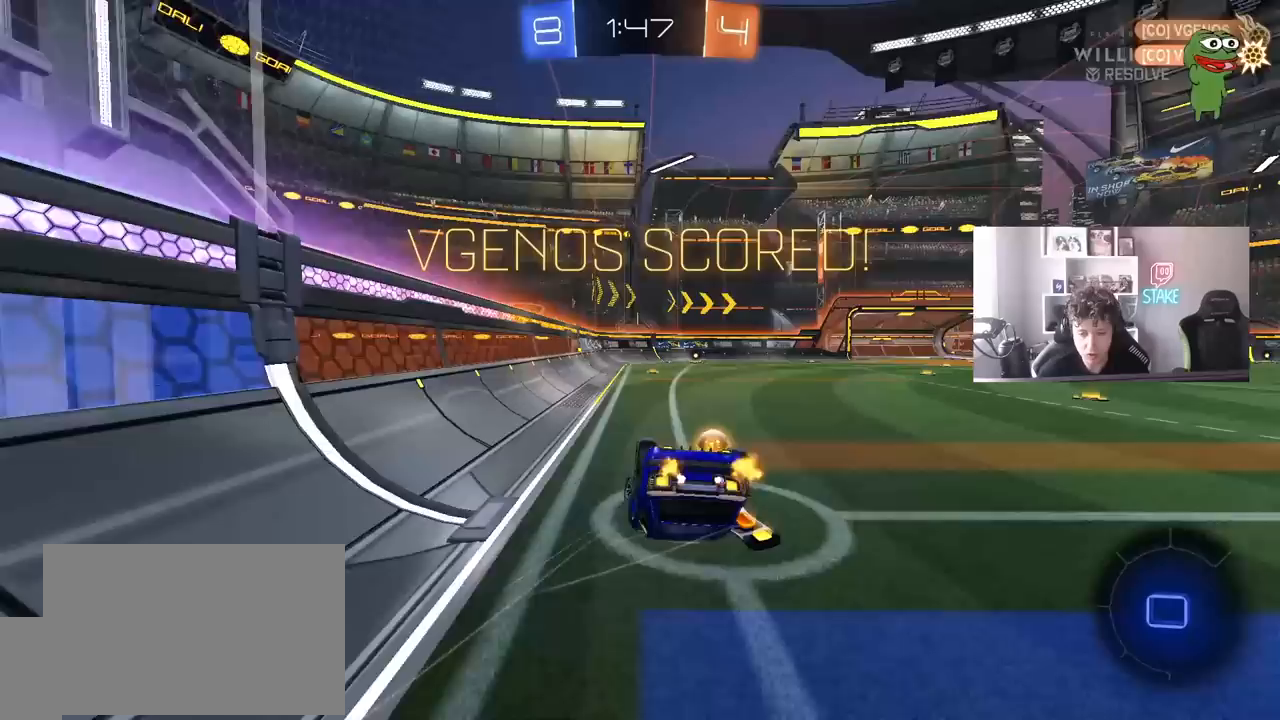
{"keys": [], "mouse": ["right"], "events": [[83, "s", "down"], [217, "d", "up"], [217, "s", "up"], [217, "shift", "up"], [317, "mouse_left", "up"], [417, "mouse_right", "down"]]}
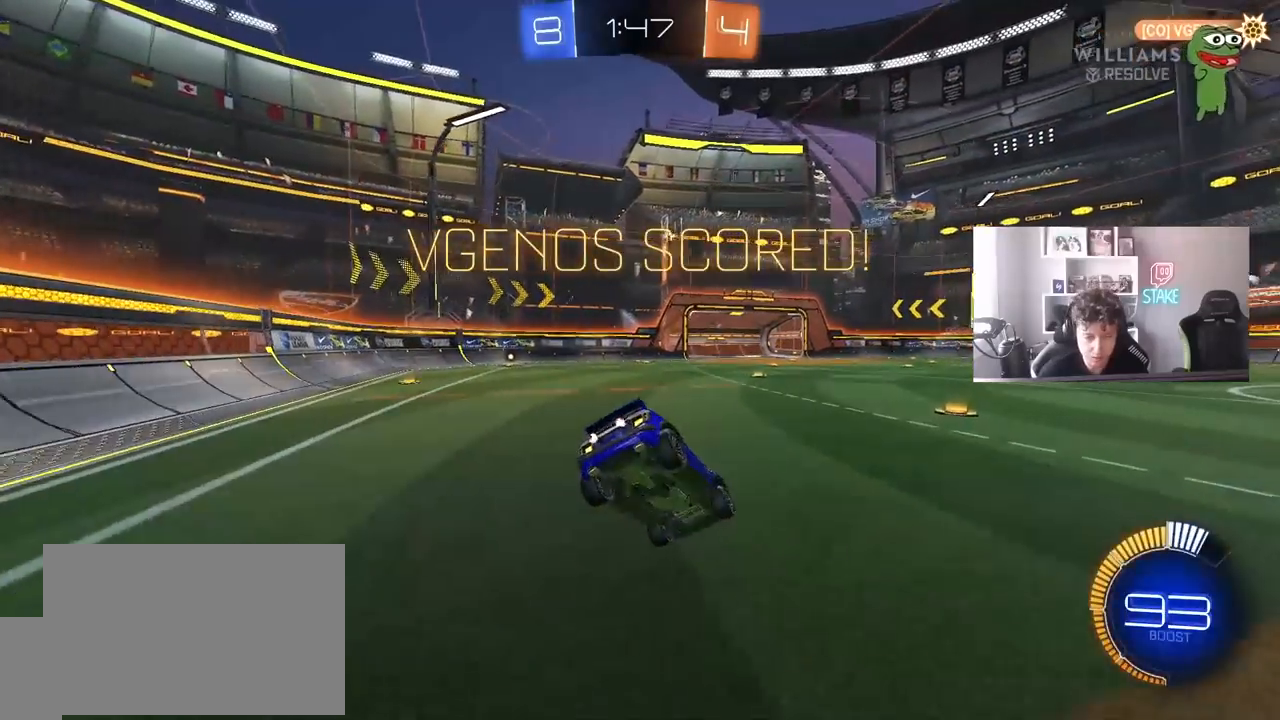
{"keys": [], "mouse": [], "events": [[150, "mouse_right", "up"]]}
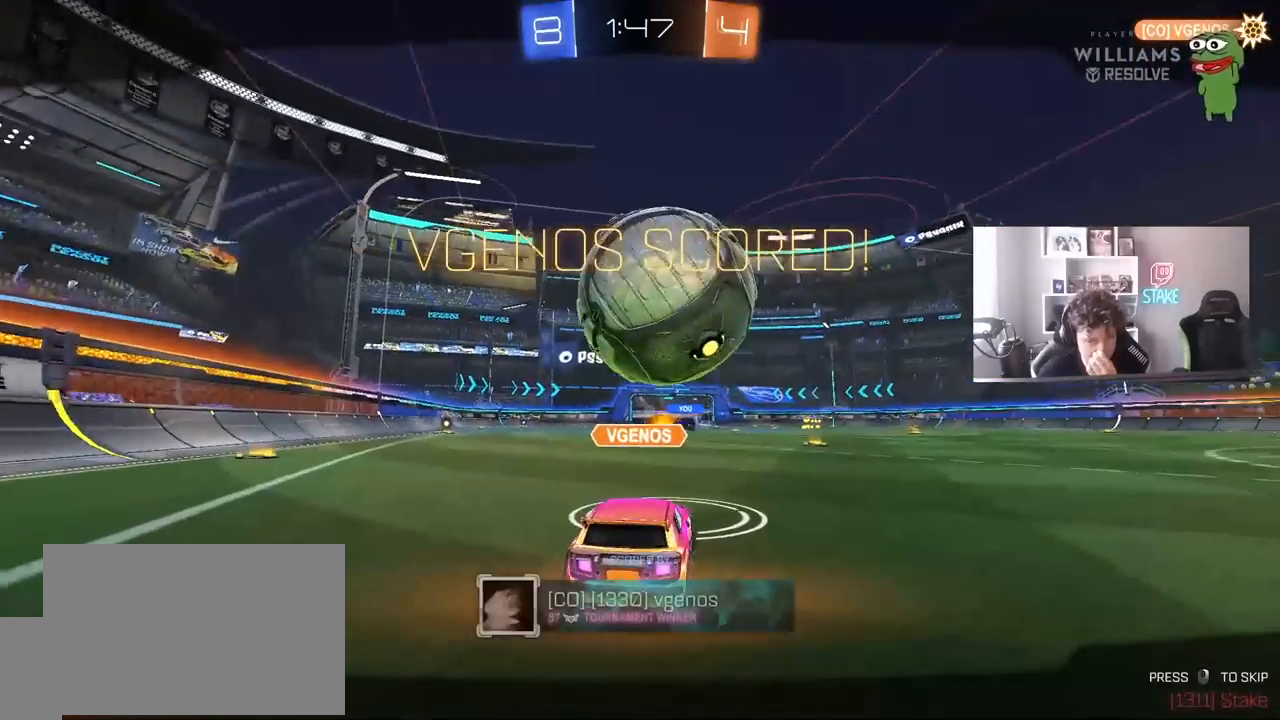
{"keys": [], "mouse": ["right"], "events": [[350, "mouse_right", "down"]]}
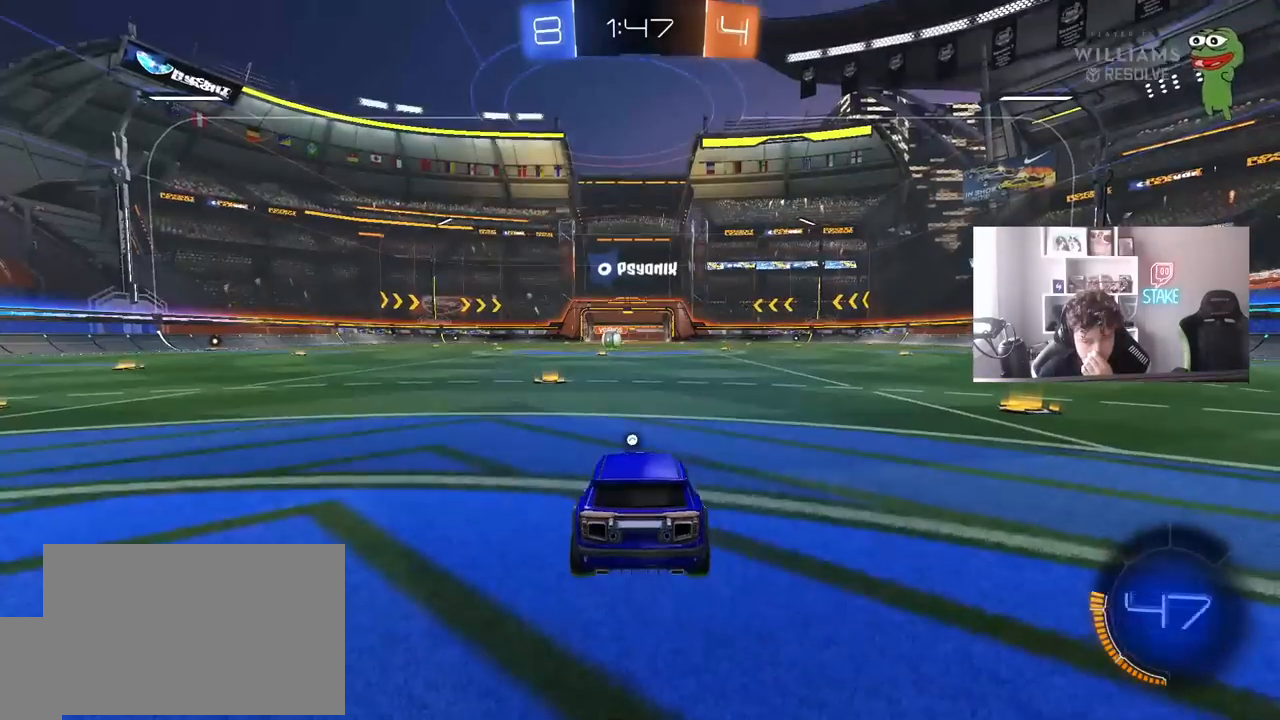
{"keys": [], "mouse": [], "events": [[50, "mouse_right", "up"], [183, "mouse_right", "down"], [317, "mouse_right", "up"]]}
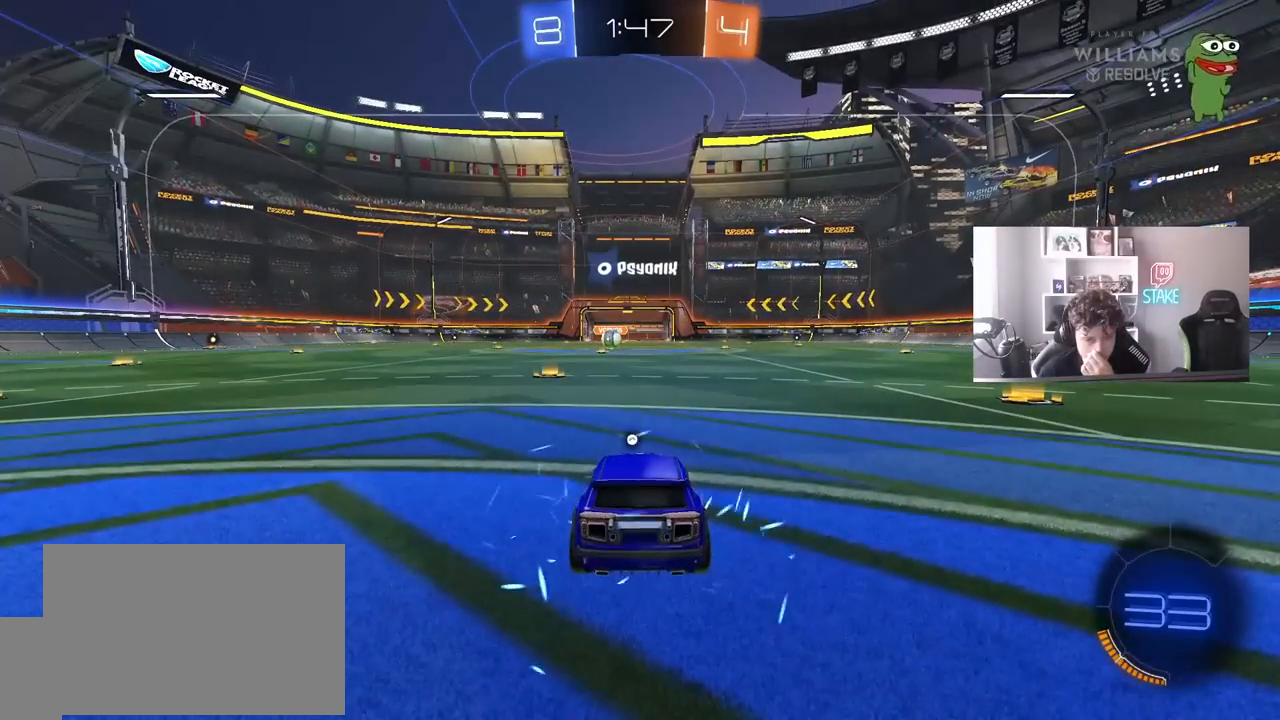
{"keys": [], "mouse": [], "events": []}
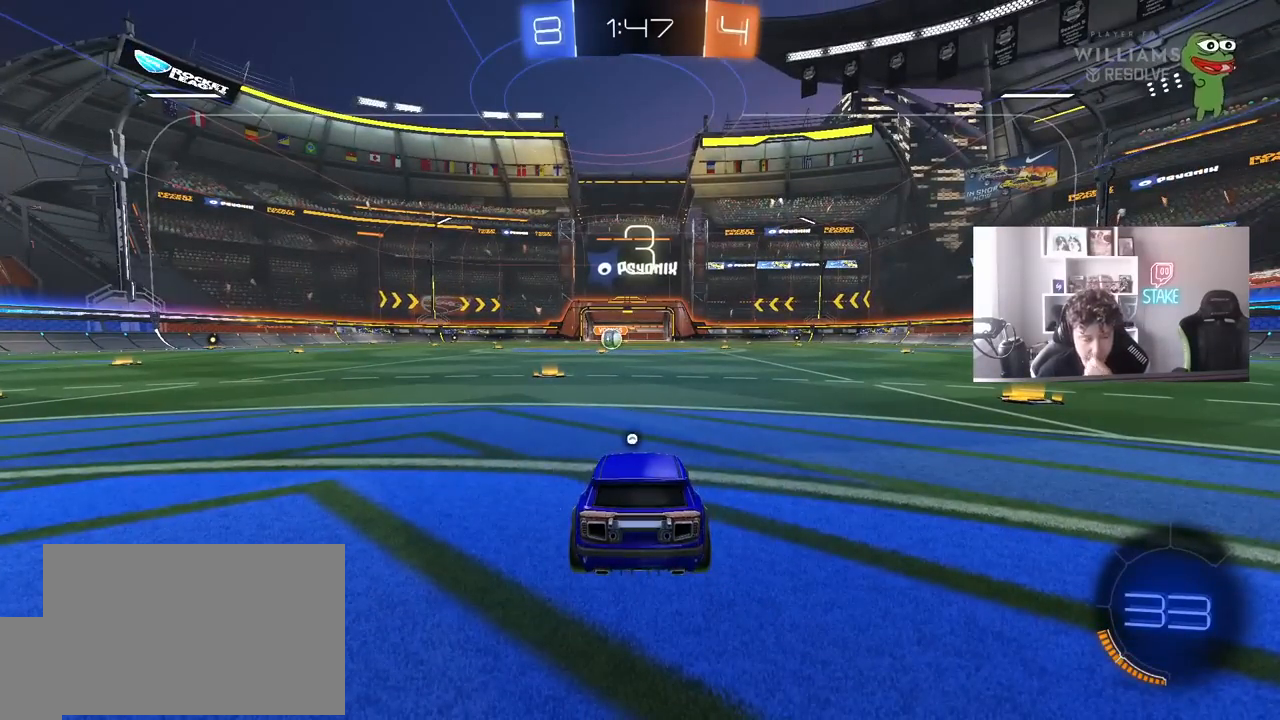
{"keys": [], "mouse": ["left"], "events": [[67, "mouse_left", "down"], [350, "space", "down"], [450, "space", "up"]]}
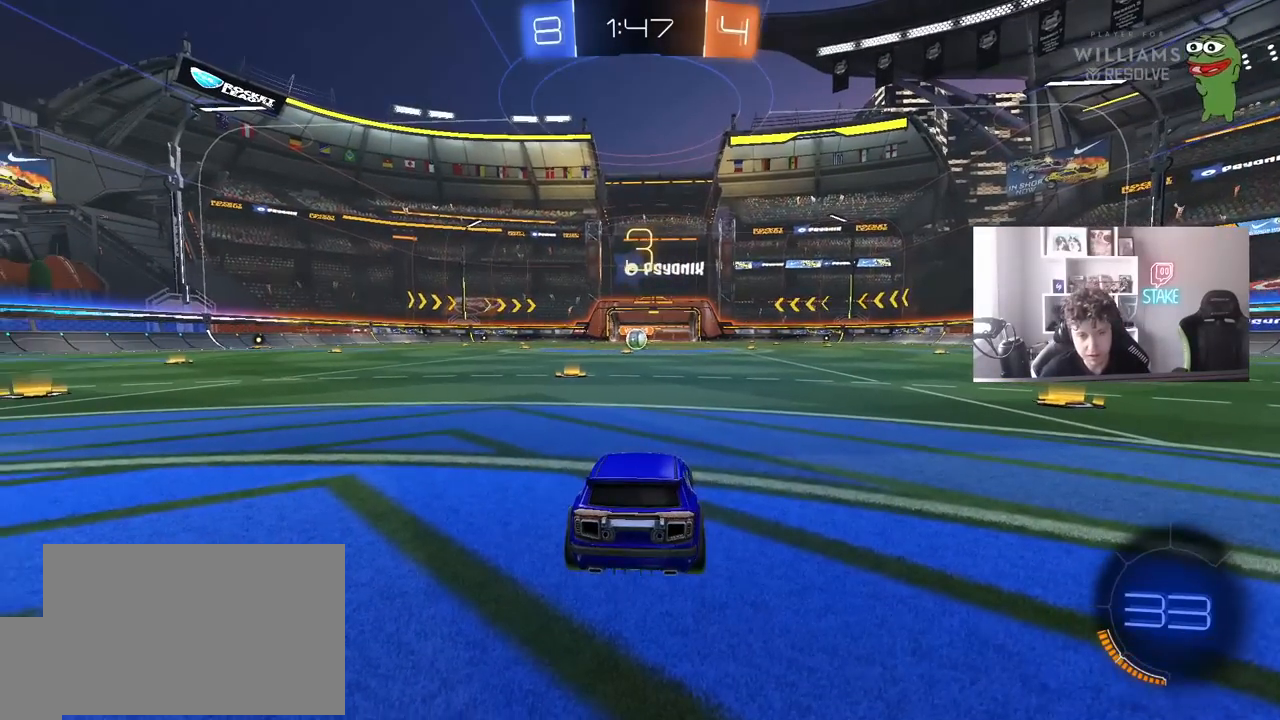
{"keys": ["tab", "w"], "mouse": ["left"], "events": [[83, "tab", "down"], [467, "w", "down"]]}
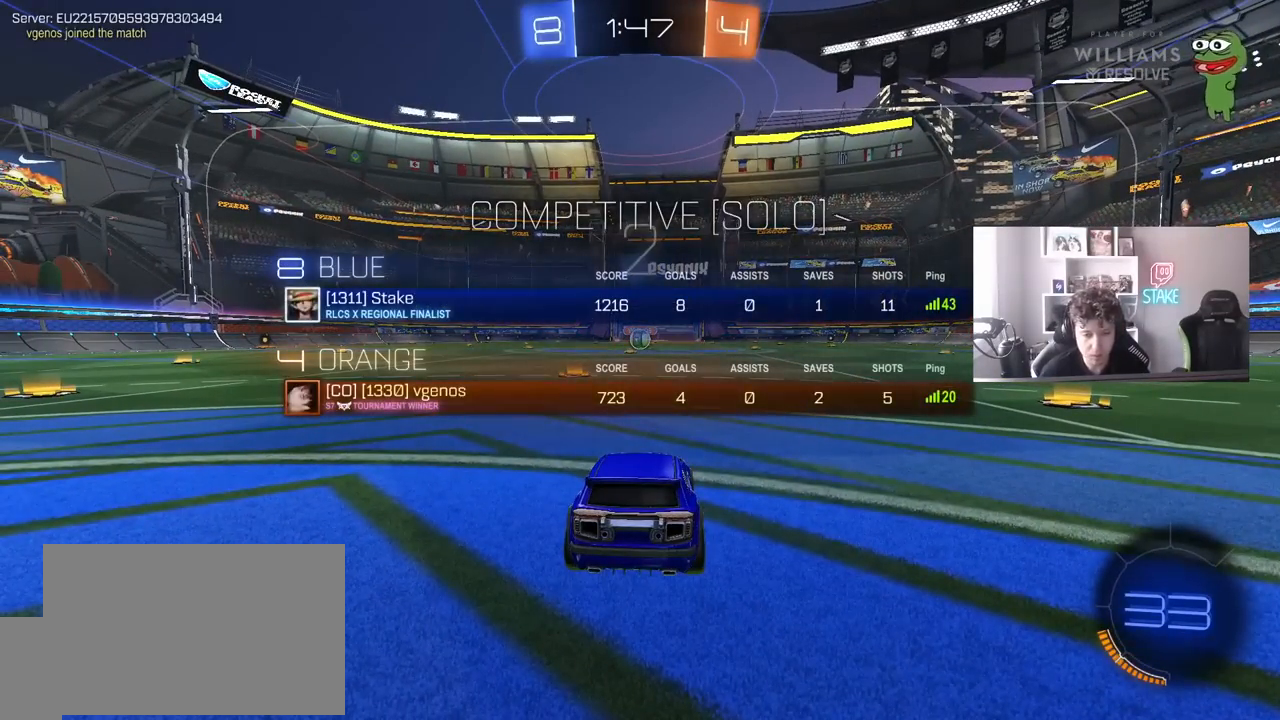
{"keys": ["w"], "mouse": ["left"], "events": [[283, "tab", "up"]]}
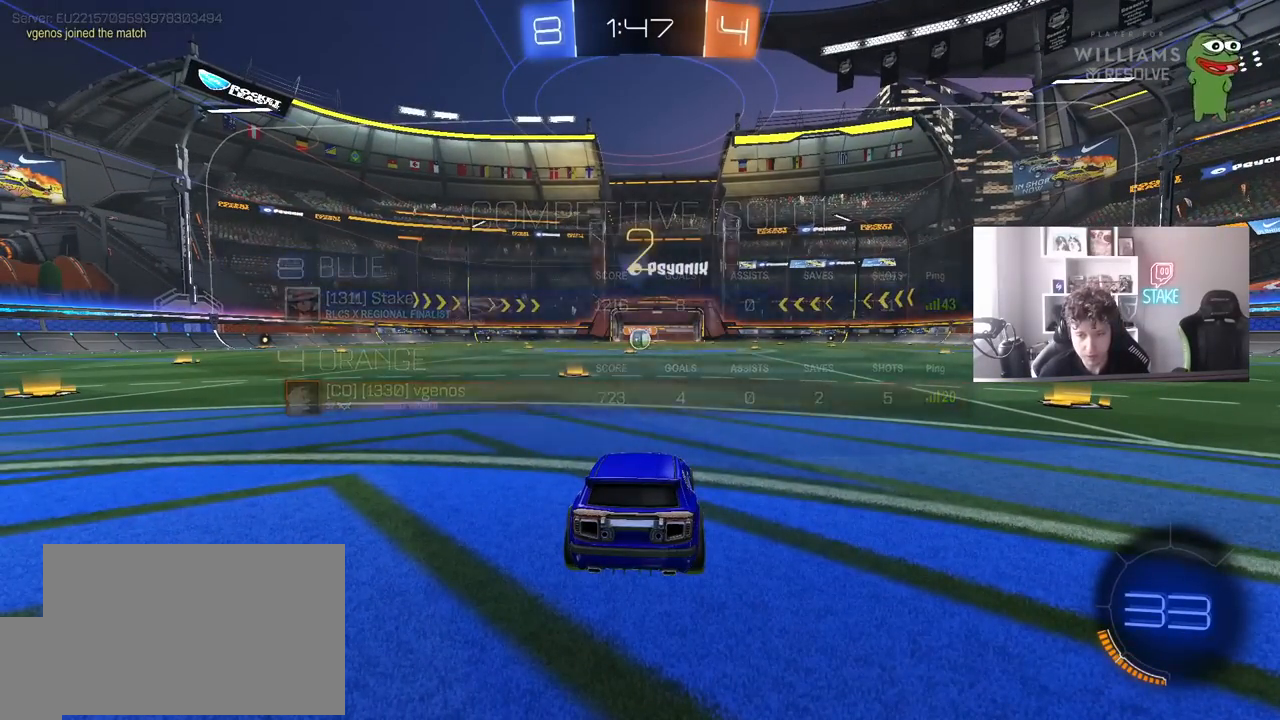
{"keys": ["w"], "mouse": ["left"], "events": []}
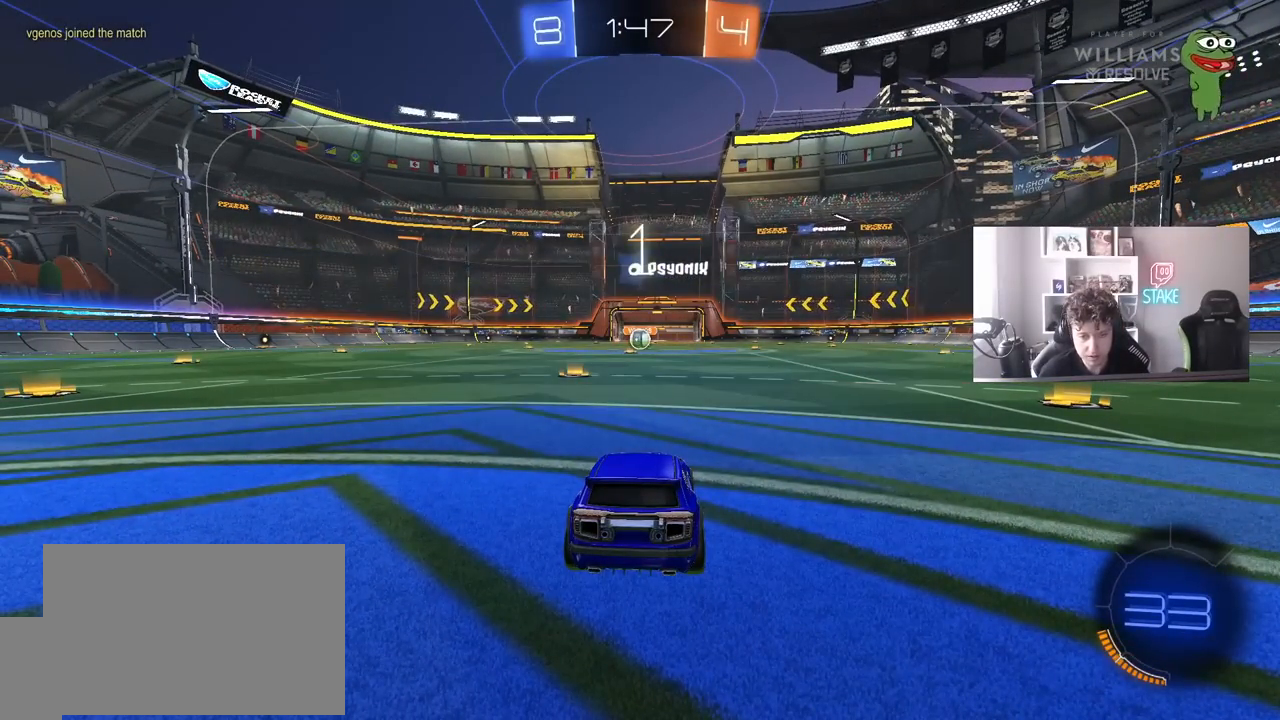
{"keys": ["w"], "mouse": ["left"], "events": []}
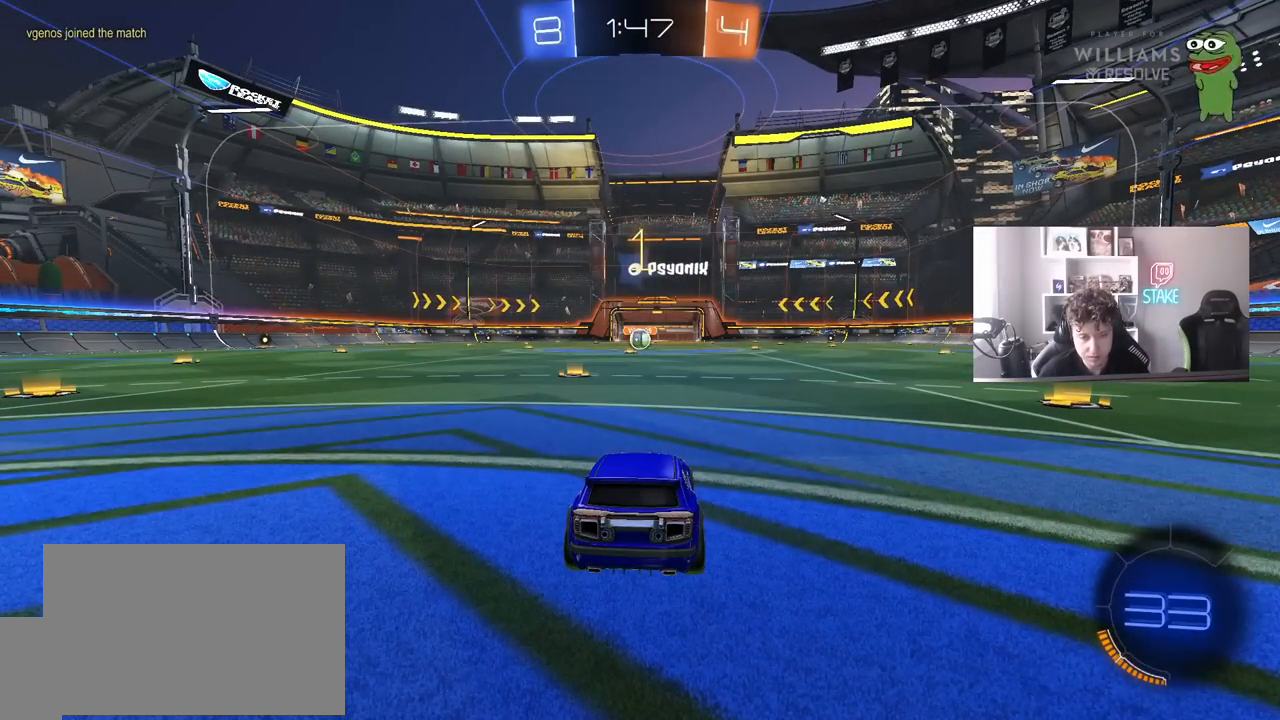
{"keys": ["a", "w"], "mouse": ["left"], "events": [[433, "a", "down"]]}
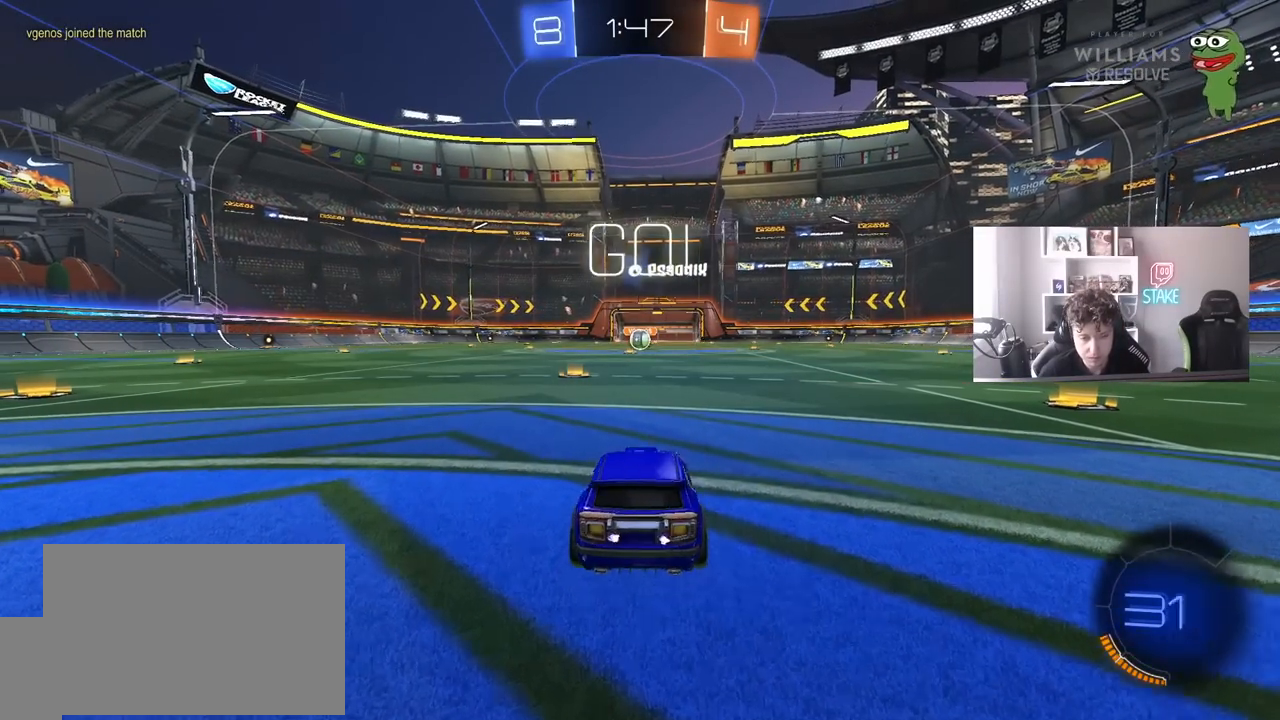
{"keys": ["w"], "mouse": ["left", "right"], "events": [[117, "a", "up"], [500, "mouse_right", "down"]]}
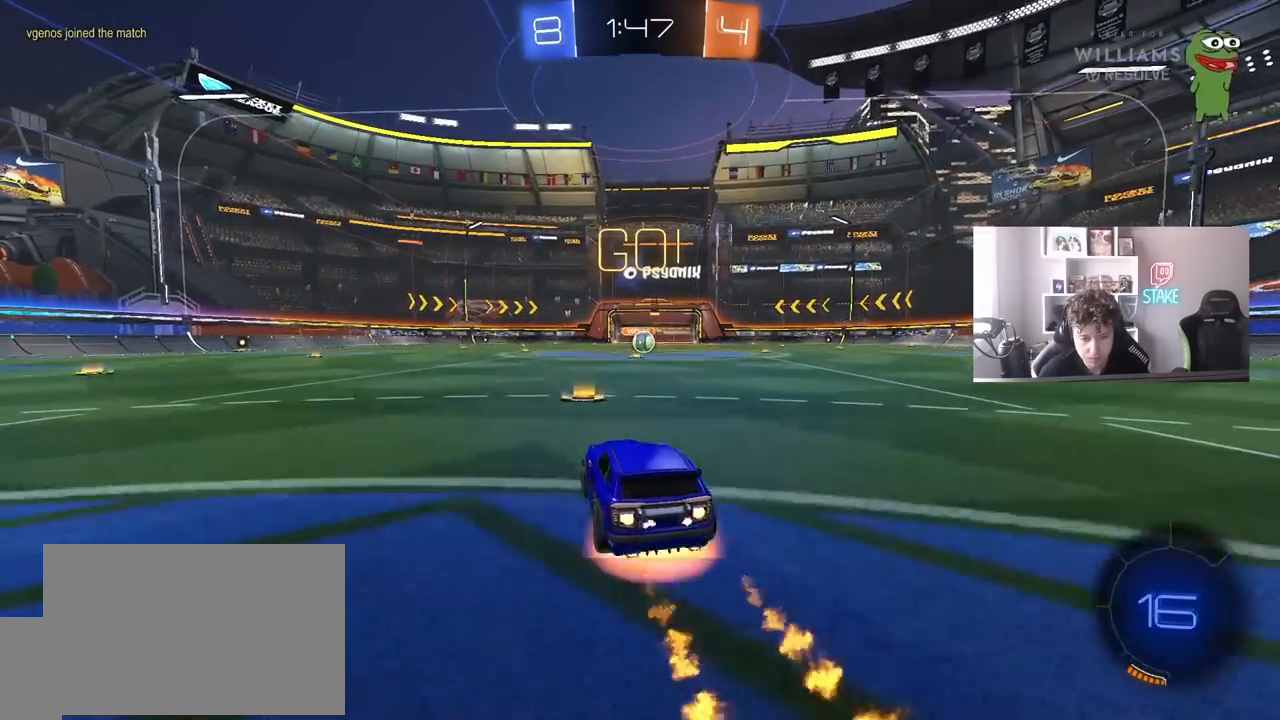
{"keys": ["d", "s", "shift"], "mouse": ["left"], "events": [[33, "d", "down"], [83, "mouse_right", "up"], [83, "shift", "down"], [133, "mouse_right", "down"], [183, "s", "down"], [183, "w", "up"], [317, "mouse_right", "up"]]}
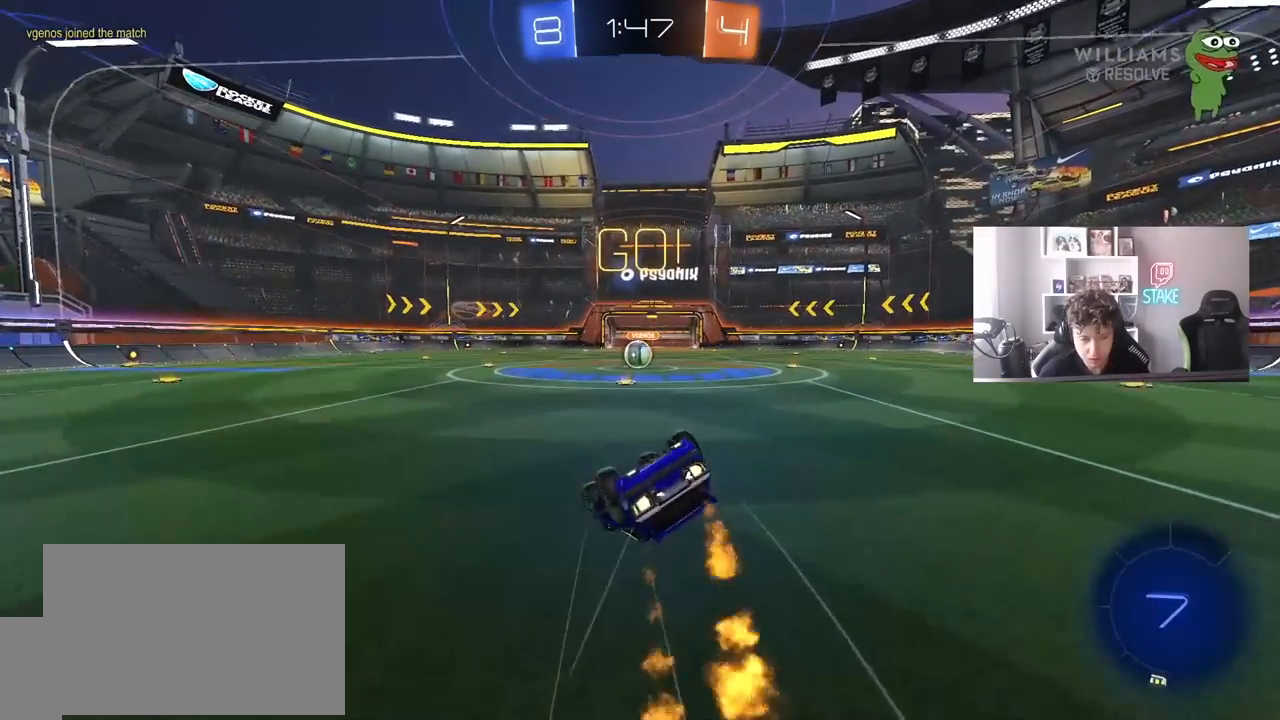
{"keys": [], "mouse": [], "events": [[50, "s", "up"], [150, "s", "down"], [283, "mouse_left", "up"], [383, "s", "up"], [383, "shift", "up"], [433, "d", "up"]]}